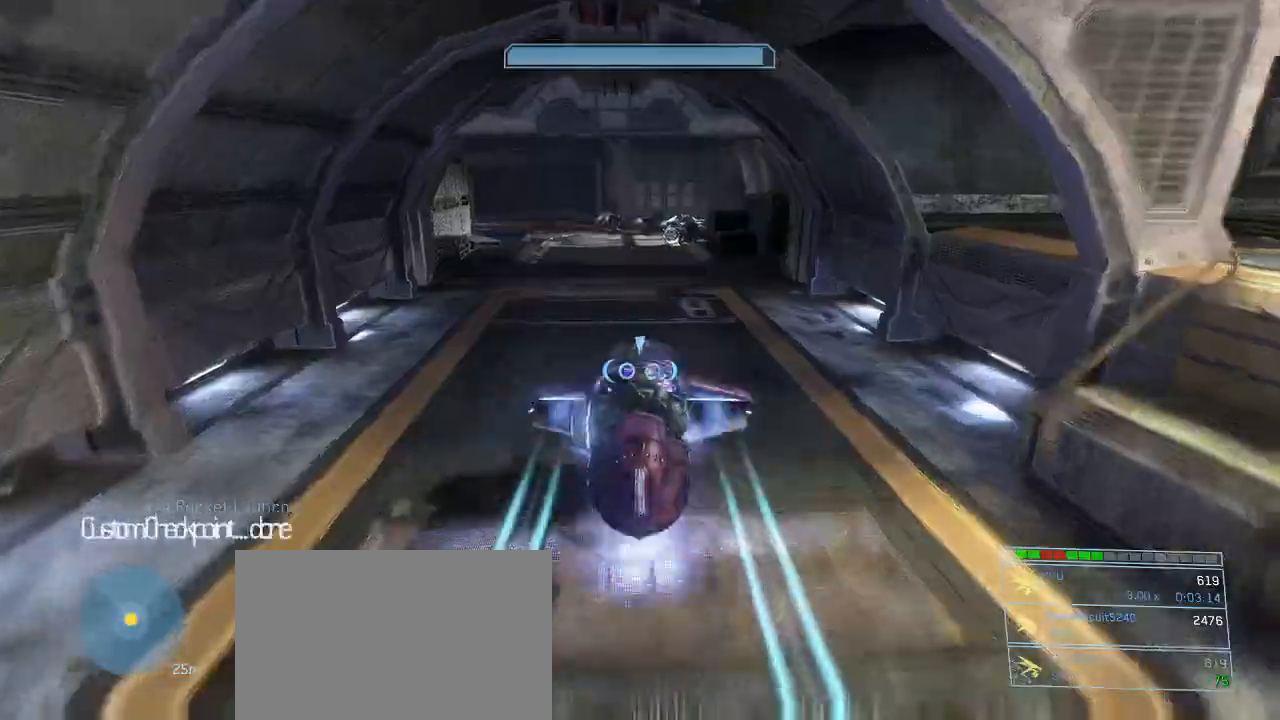
Gameplay with keyboard and mouse; each line is a JSON object with the keys and mouse buttons held at the frame after it. "events" lists presses ("down") and releases ("up") of "1", "2", "3", "4", "5", "a", "alt", "c", "d", "e", "f", "g", "q", "r", "s", "shift", "space", "t", "tab", "v", "w", "x", "z", "mouse_left" and "mouse_right" between this image and that frame as [ms after this image, input, new state], when the widget could be followed in between. "mouse_left", "mouse_right" = the "left", "right" buttons of the "mouse" list. No other keys are recorded. Not read: mouse_move.
{"keys": [], "mouse": [], "events": [[284, "mouse_right", "up"], [334, "w", "up"]]}
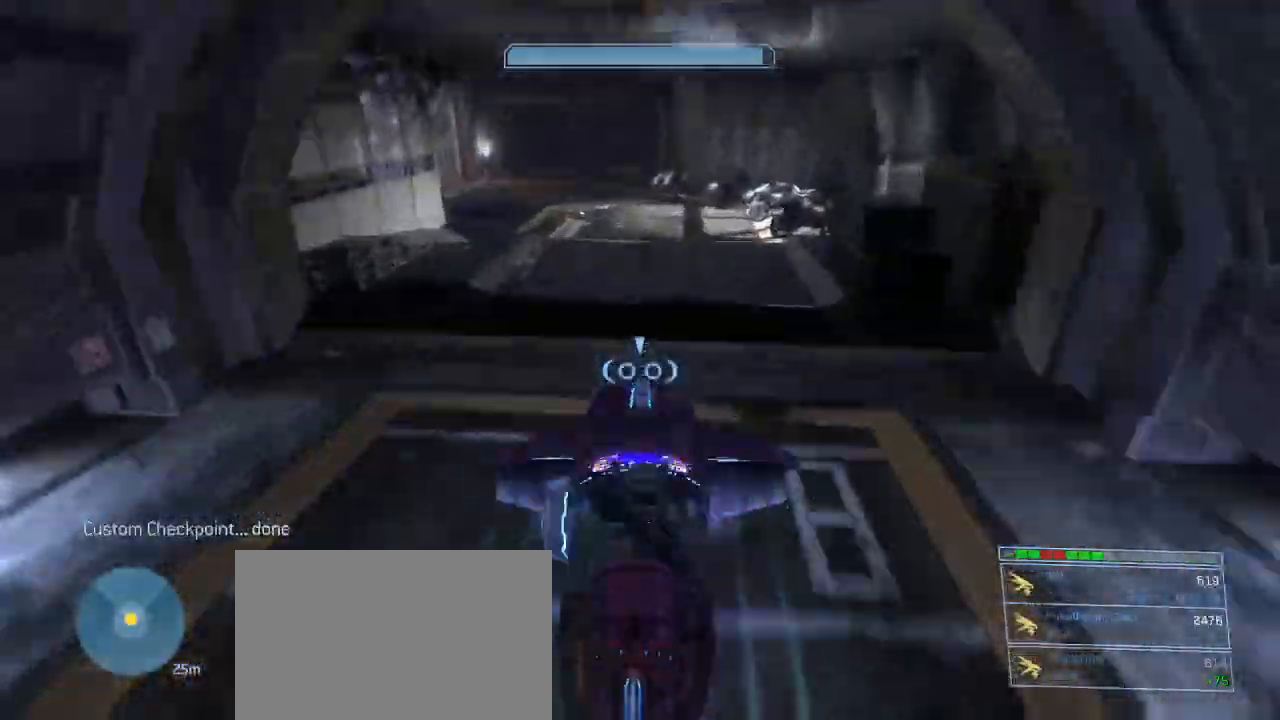
{"keys": [], "mouse": [], "events": [[67, "w", "down"], [167, "d", "down"], [450, "d", "up"], [484, "w", "up"]]}
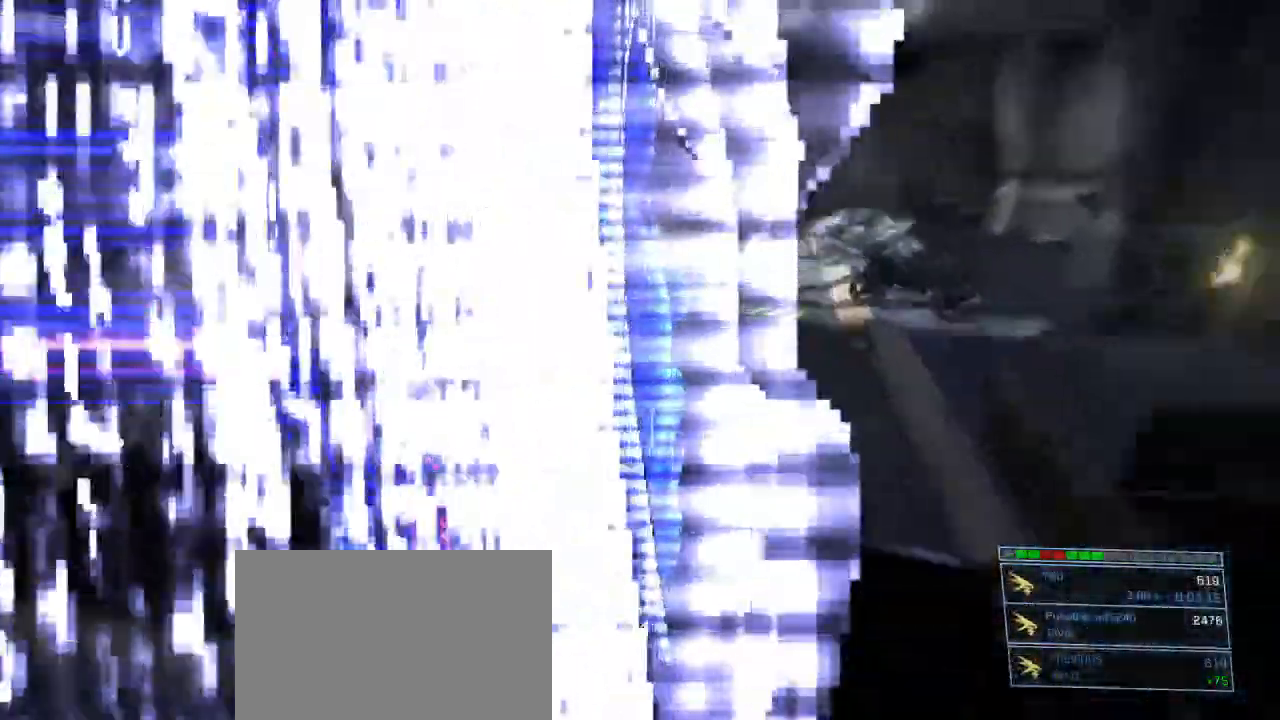
{"keys": ["d", "w"], "mouse": [], "events": [[84, "d", "down"], [134, "w", "down"]]}
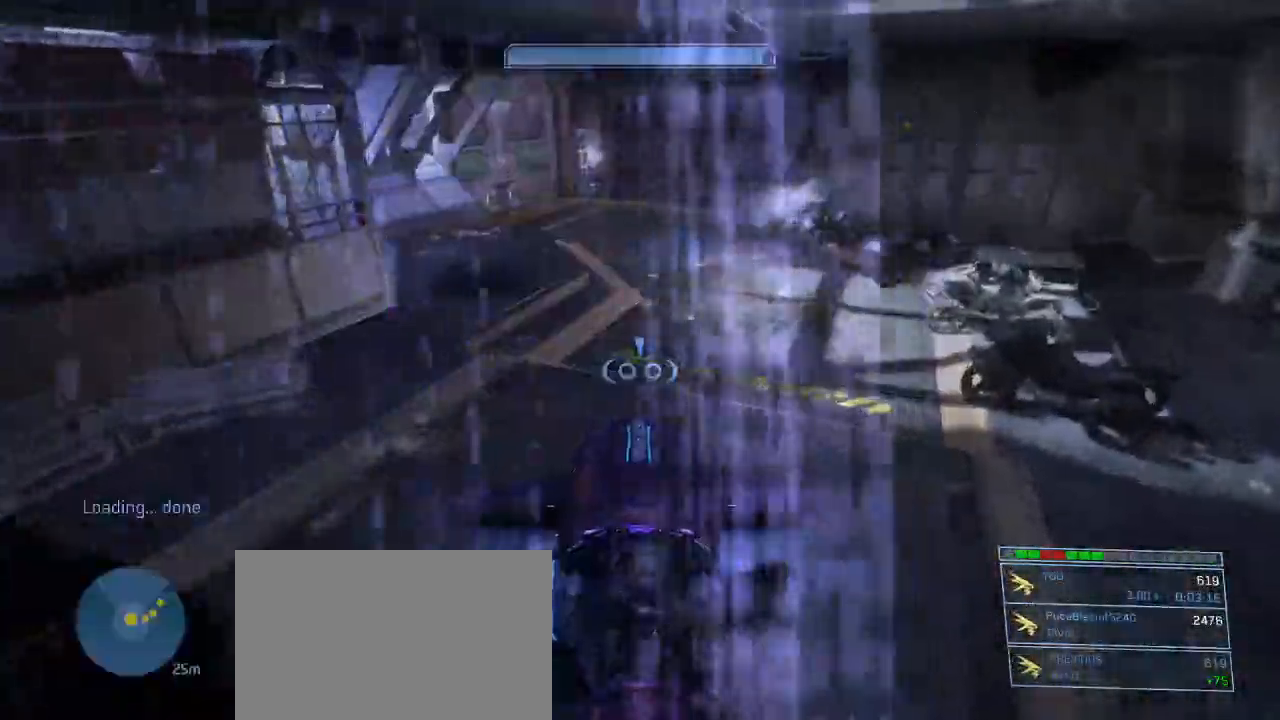
{"keys": ["d", "w"], "mouse": [], "events": []}
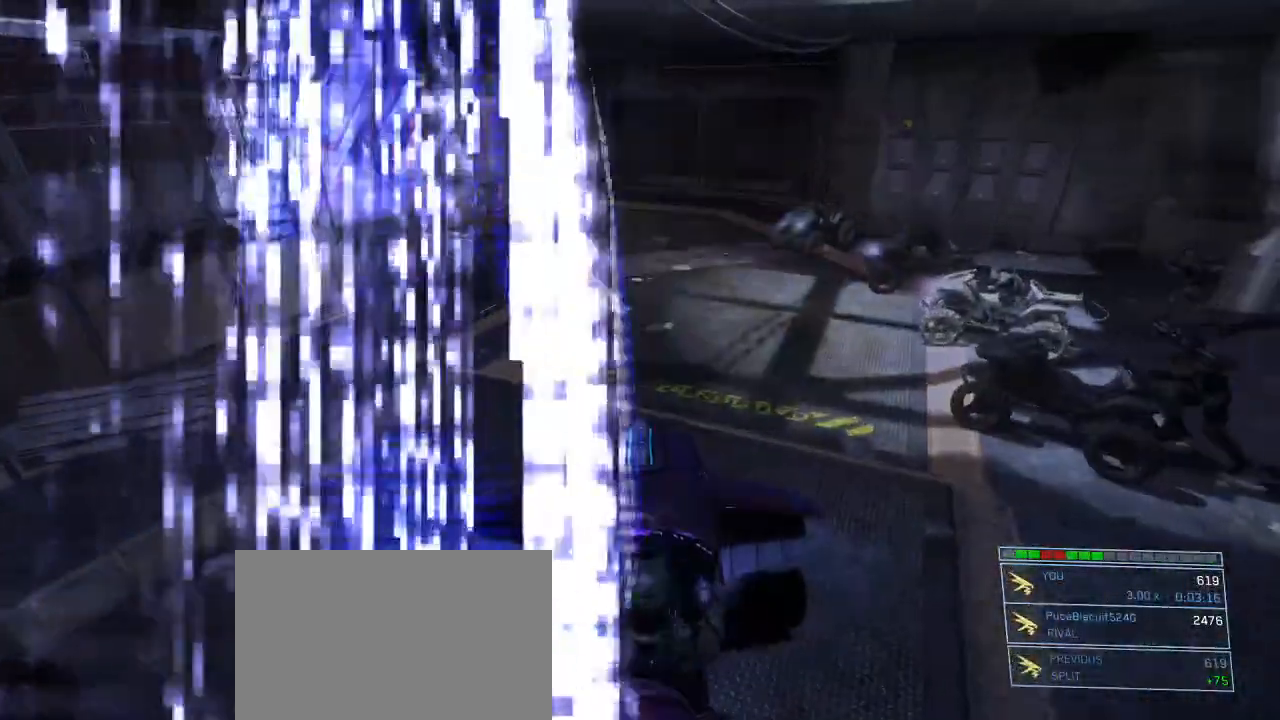
{"keys": ["d", "w"], "mouse": ["right"], "events": [[484, "mouse_right", "down"]]}
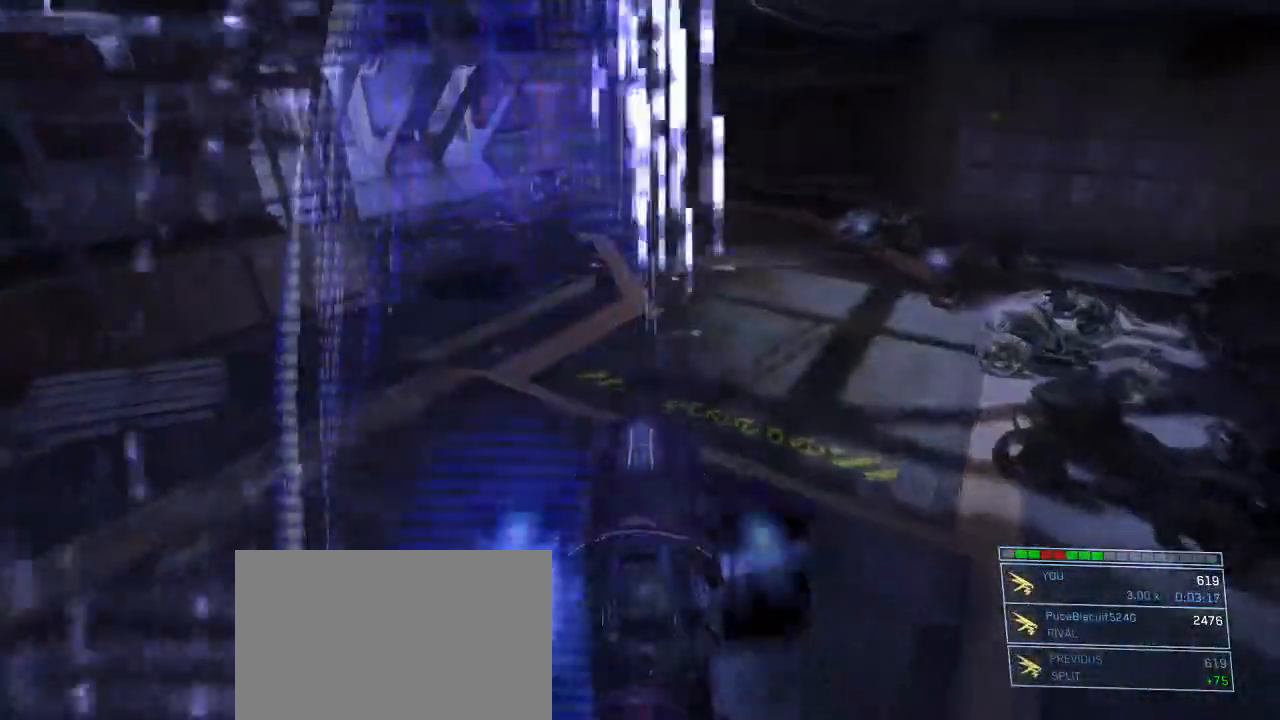
{"keys": ["d", "w"], "mouse": ["right"], "events": []}
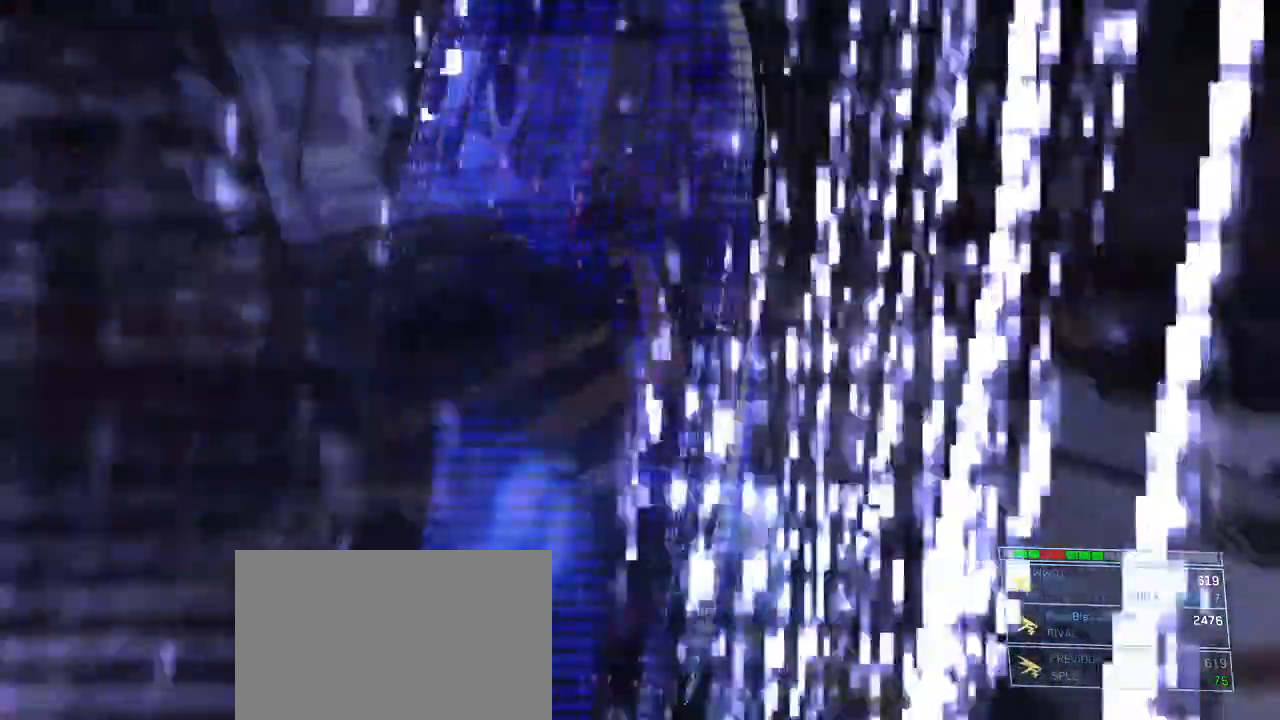
{"keys": ["d", "w"], "mouse": [], "events": [[150, "mouse_right", "up"], [200, "d", "up"], [200, "w", "up"], [284, "d", "down"], [334, "w", "down"]]}
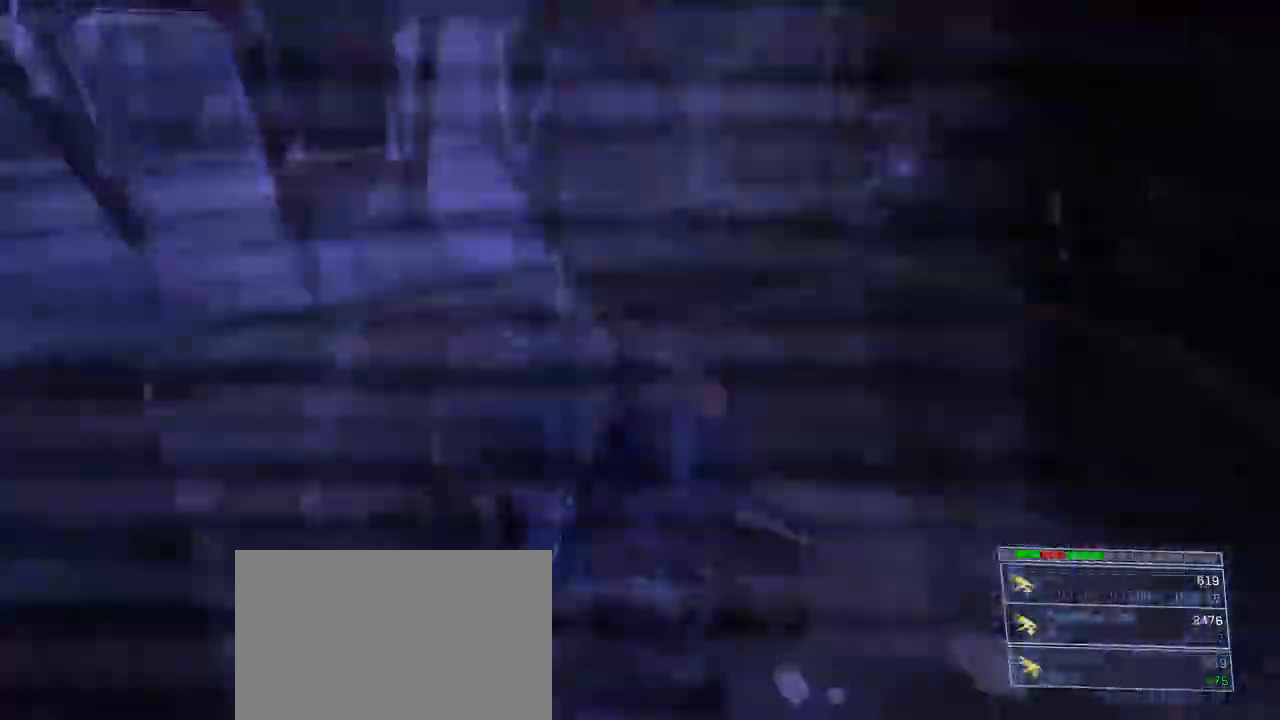
{"keys": ["d", "w"], "mouse": [], "events": [[400, "mouse_right", "down"], [484, "mouse_right", "up"]]}
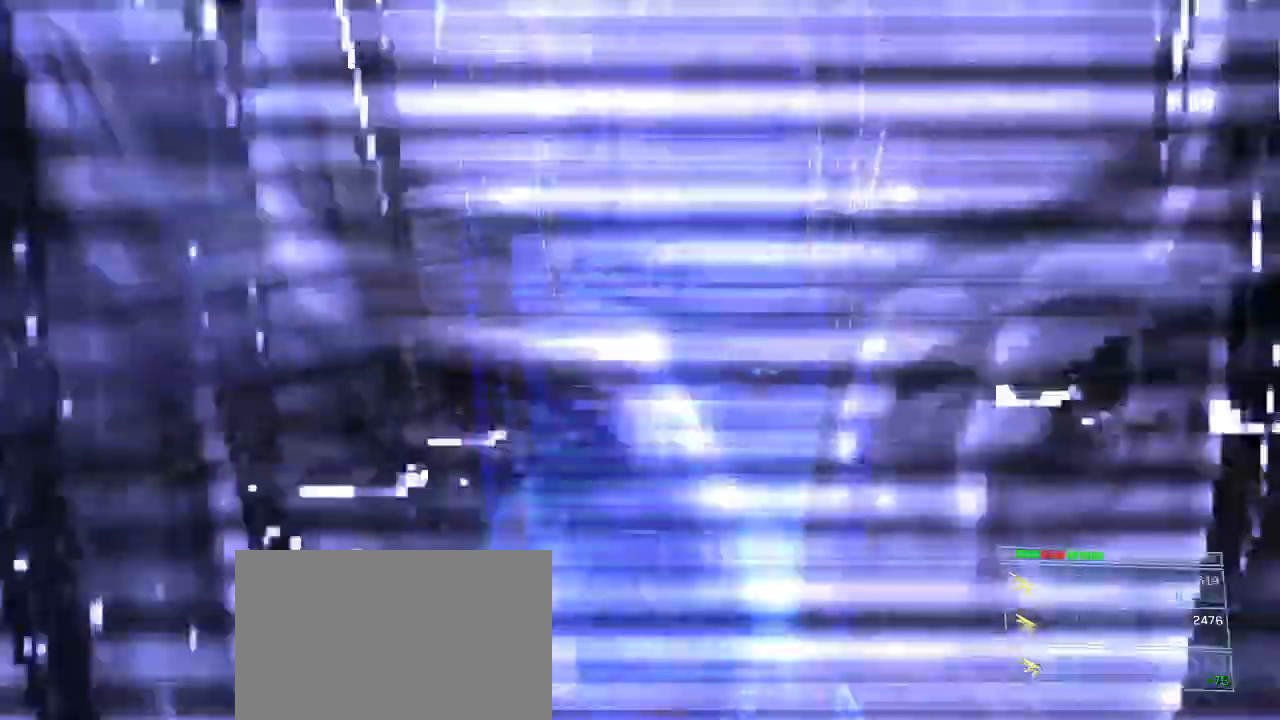
{"keys": ["d", "w"], "mouse": ["right"], "events": [[267, "mouse_right", "down"]]}
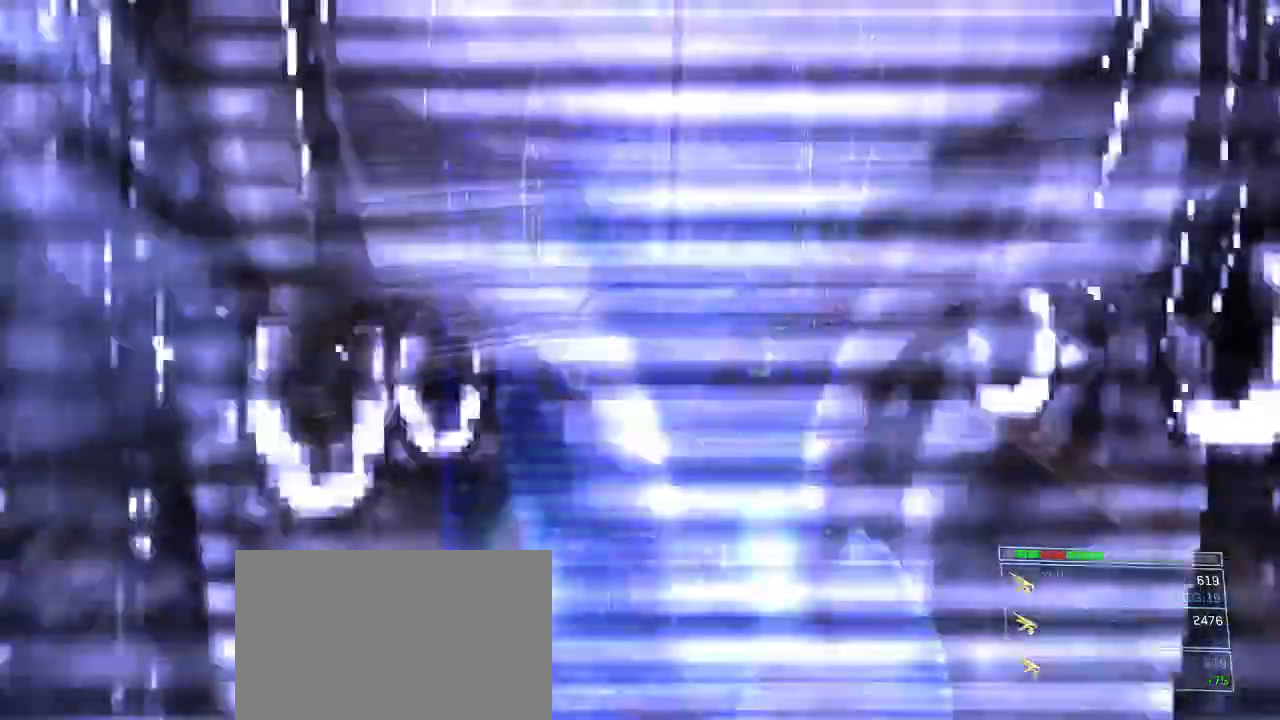
{"keys": [], "mouse": [], "events": [[50, "mouse_right", "up"], [434, "d", "up"], [484, "w", "up"]]}
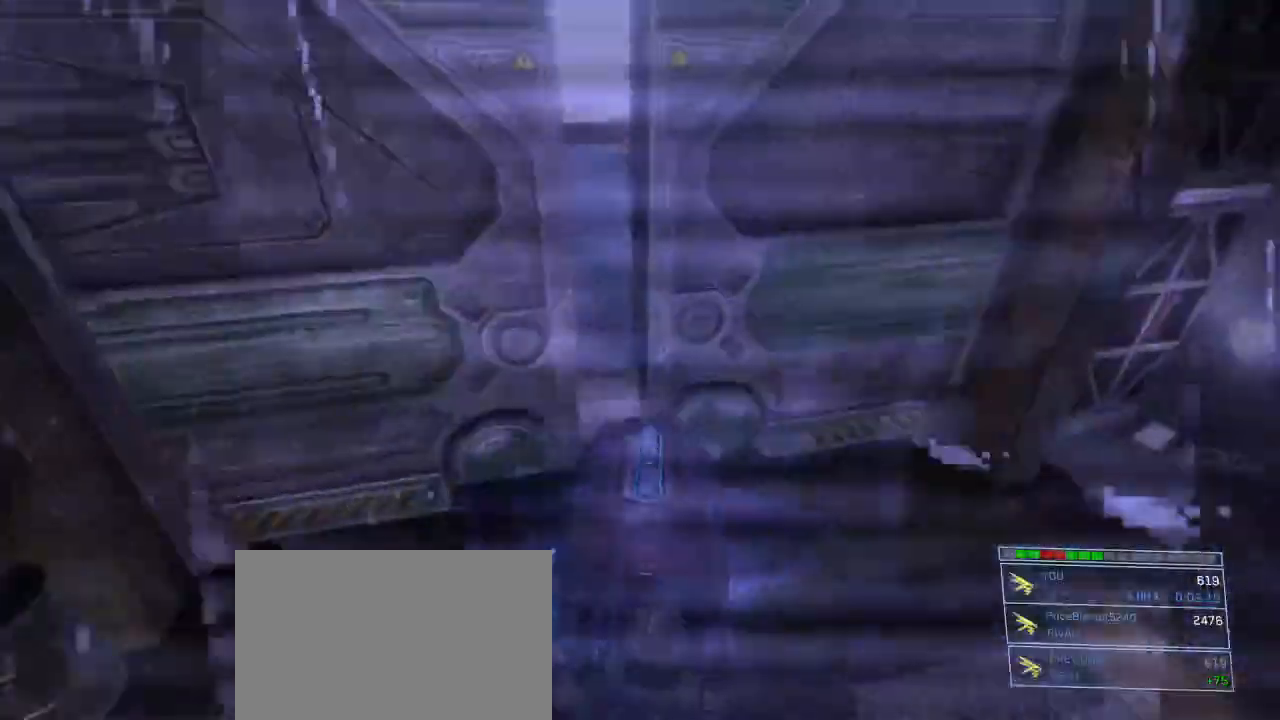
{"keys": [], "mouse": [], "events": [[167, "d", "down"], [200, "w", "down"], [350, "d", "up"], [434, "w", "up"]]}
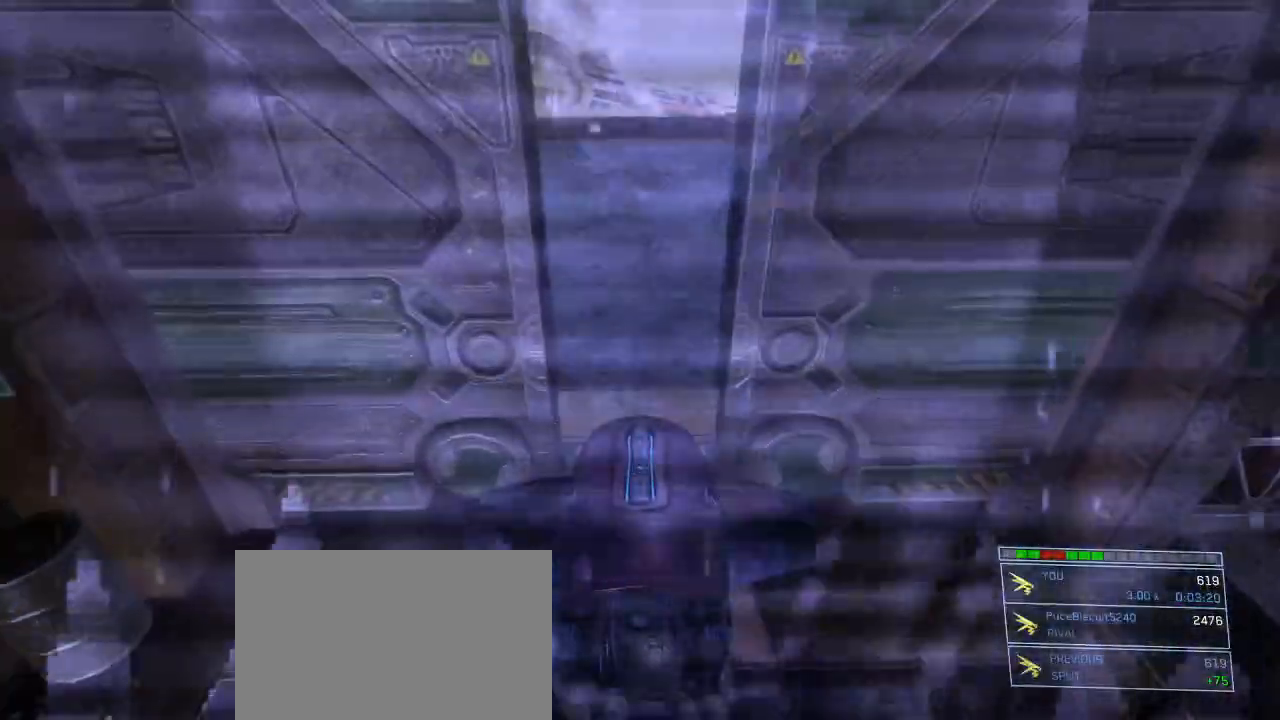
{"keys": ["w"], "mouse": [], "events": [[84, "w", "down"], [317, "d", "down"], [450, "d", "up"]]}
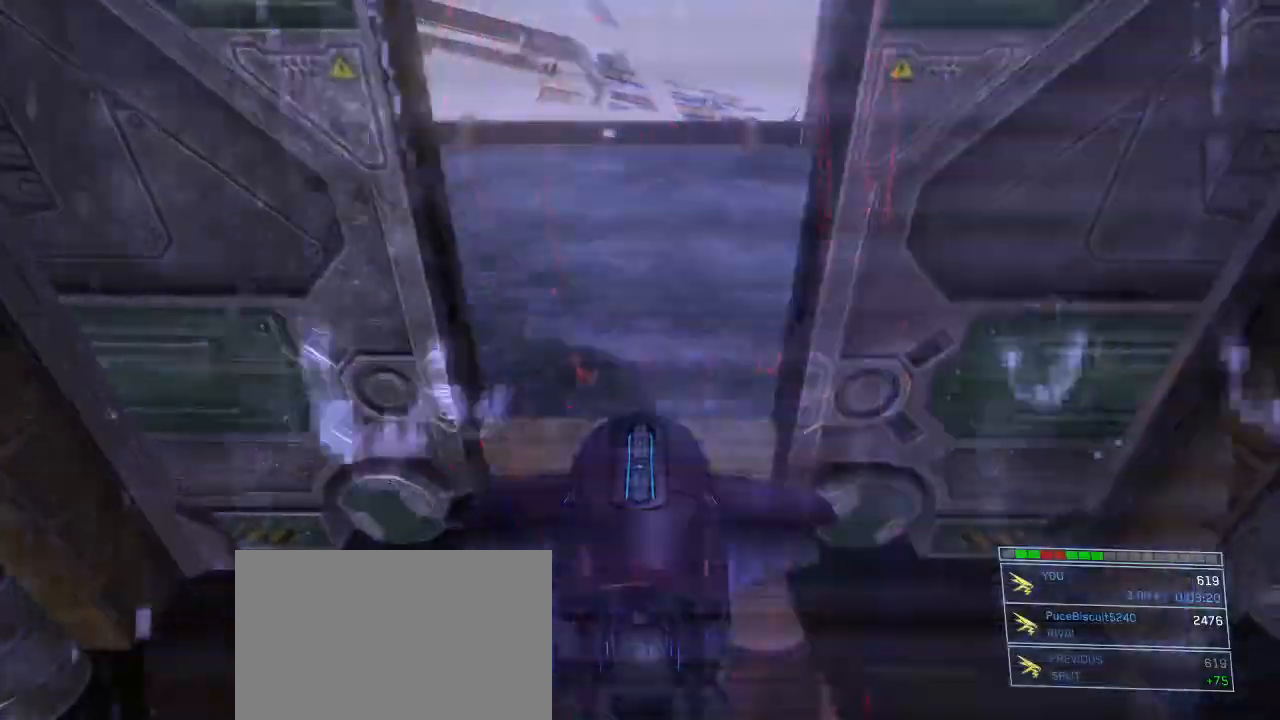
{"keys": ["w"], "mouse": ["right"], "events": [[284, "mouse_right", "down"]]}
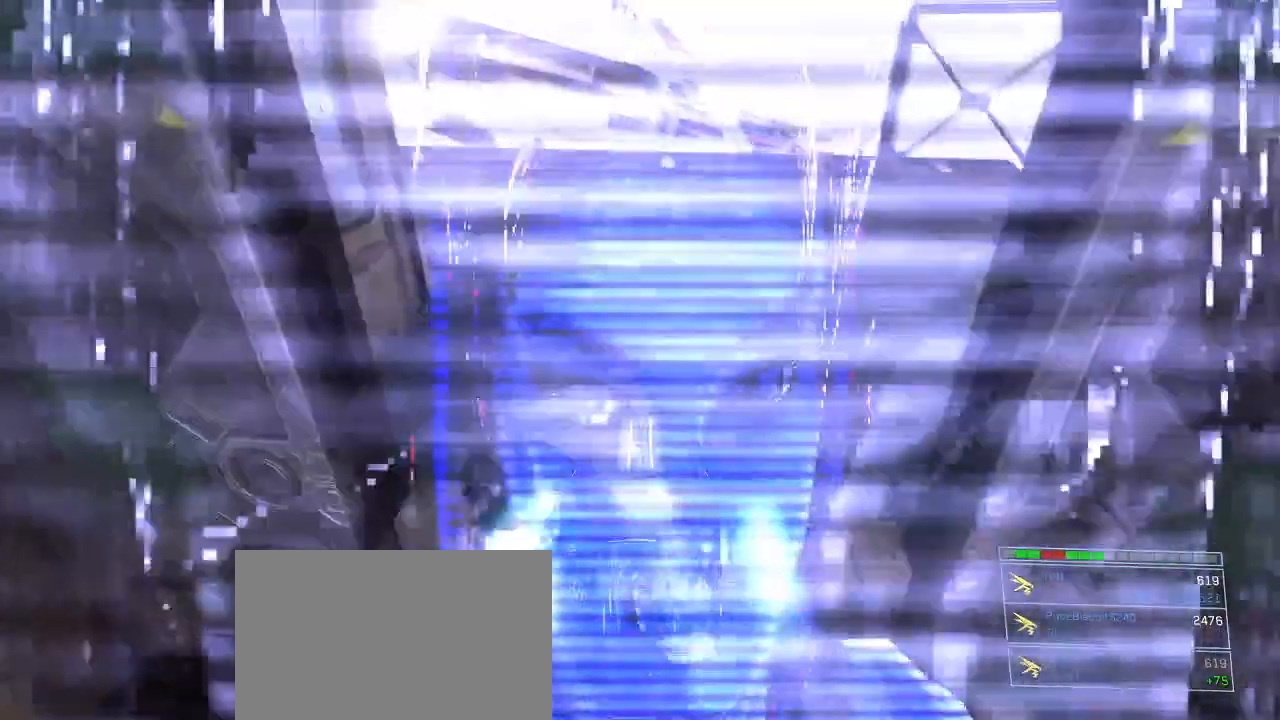
{"keys": ["w"], "mouse": ["right"], "events": []}
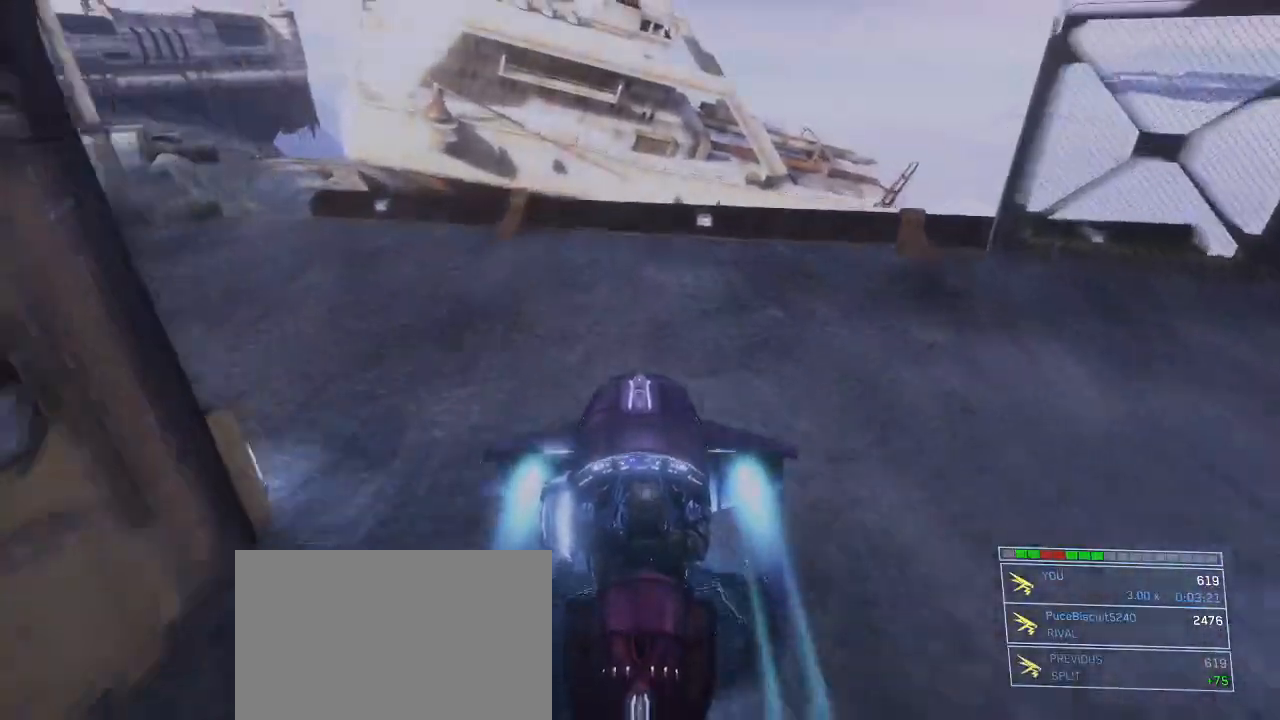
{"keys": [], "mouse": ["right"], "events": [[167, "w", "up"]]}
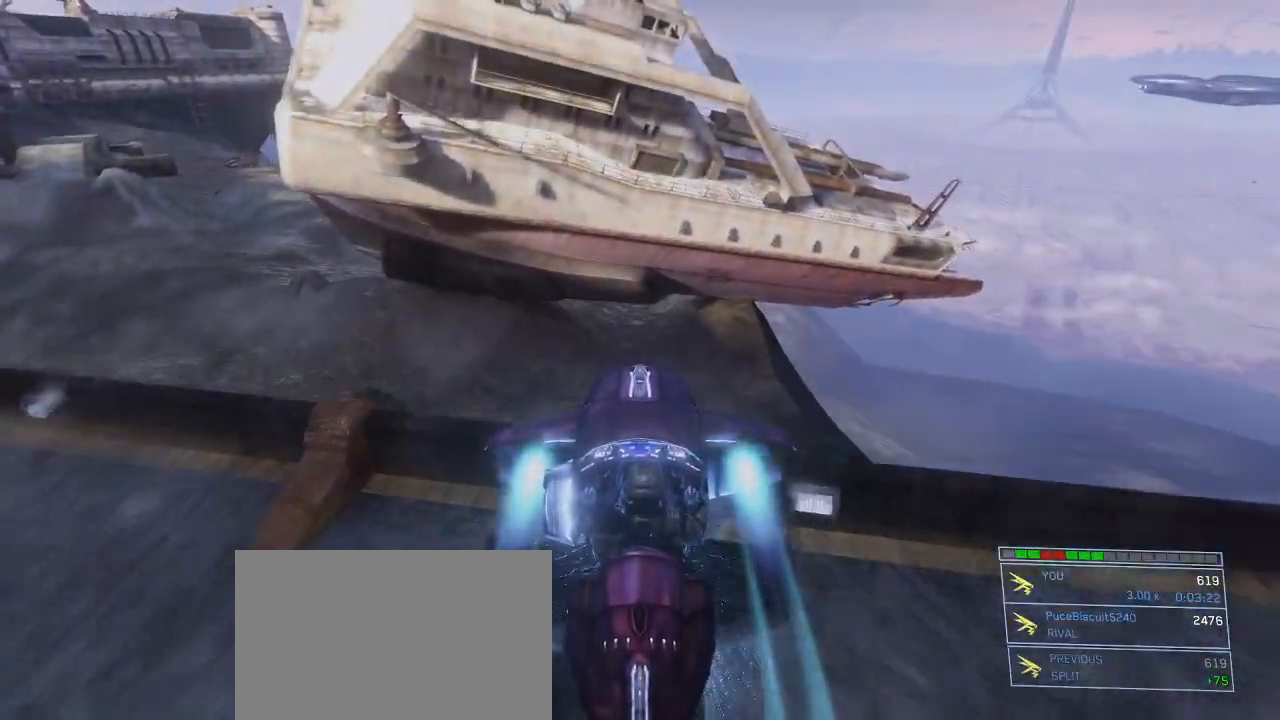
{"keys": [], "mouse": [], "events": [[434, "mouse_right", "up"]]}
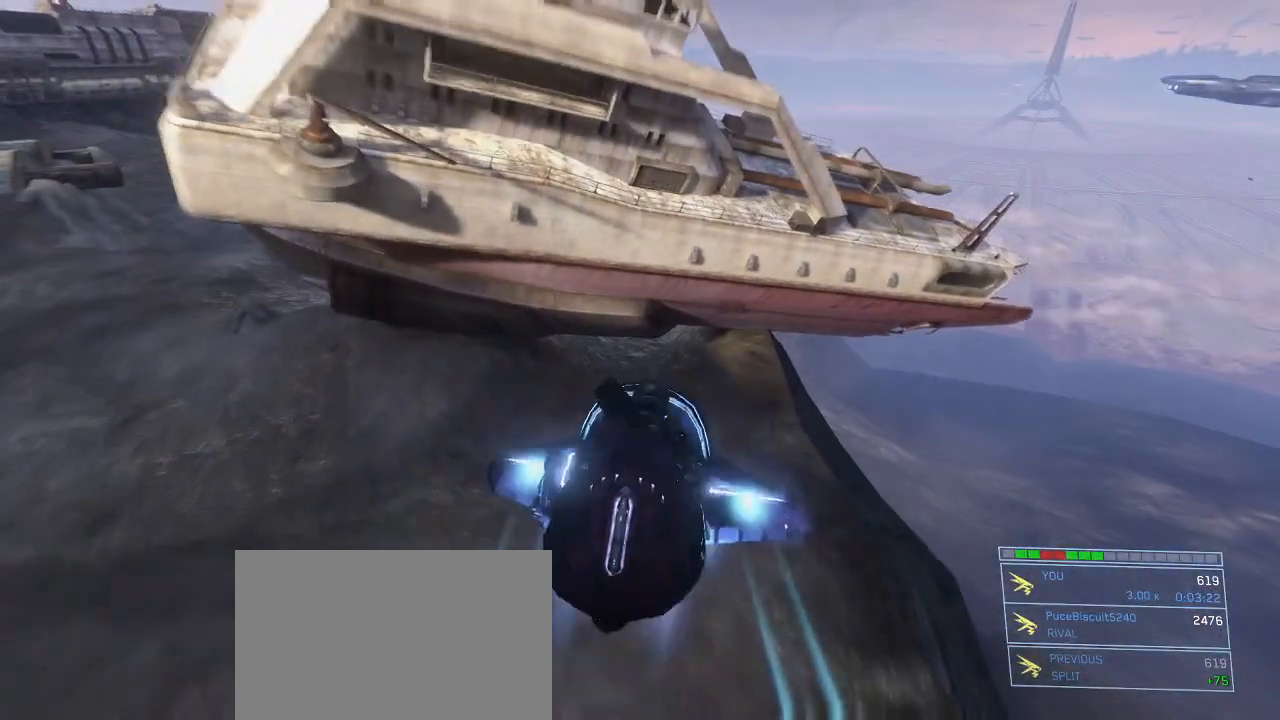
{"keys": ["s"], "mouse": [], "events": [[400, "s", "down"]]}
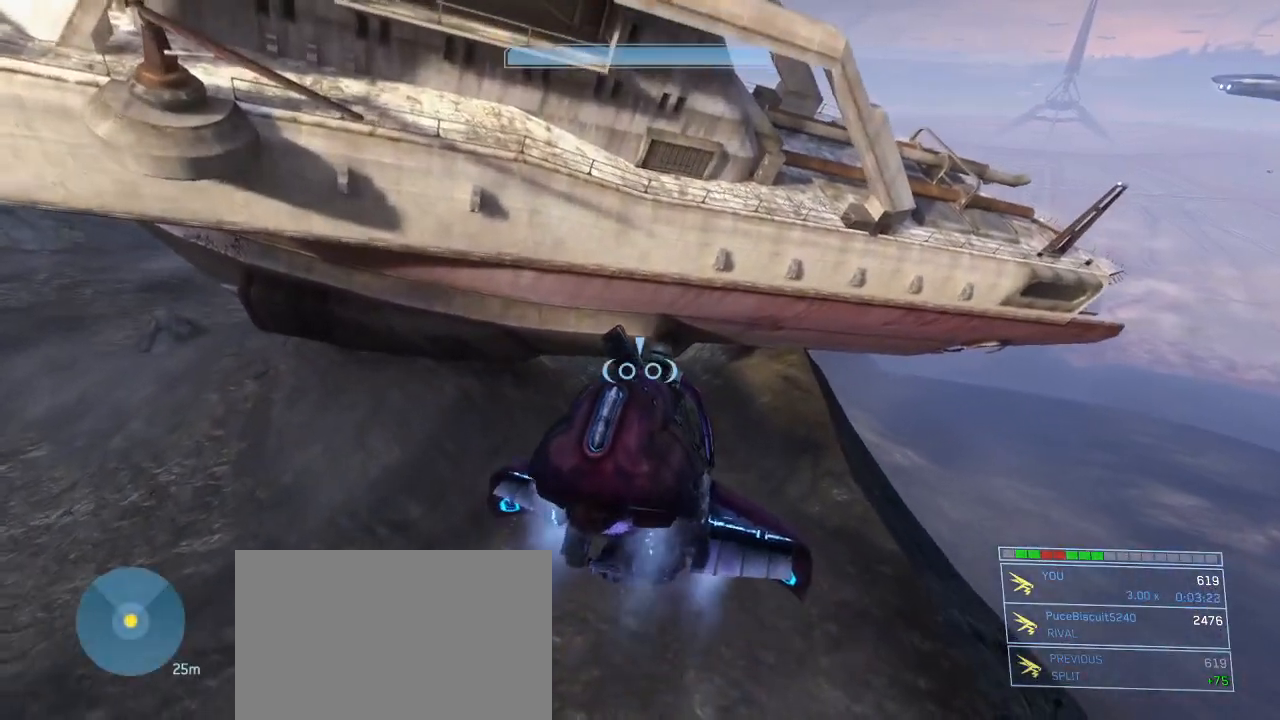
{"keys": [], "mouse": [], "events": [[450, "s", "up"]]}
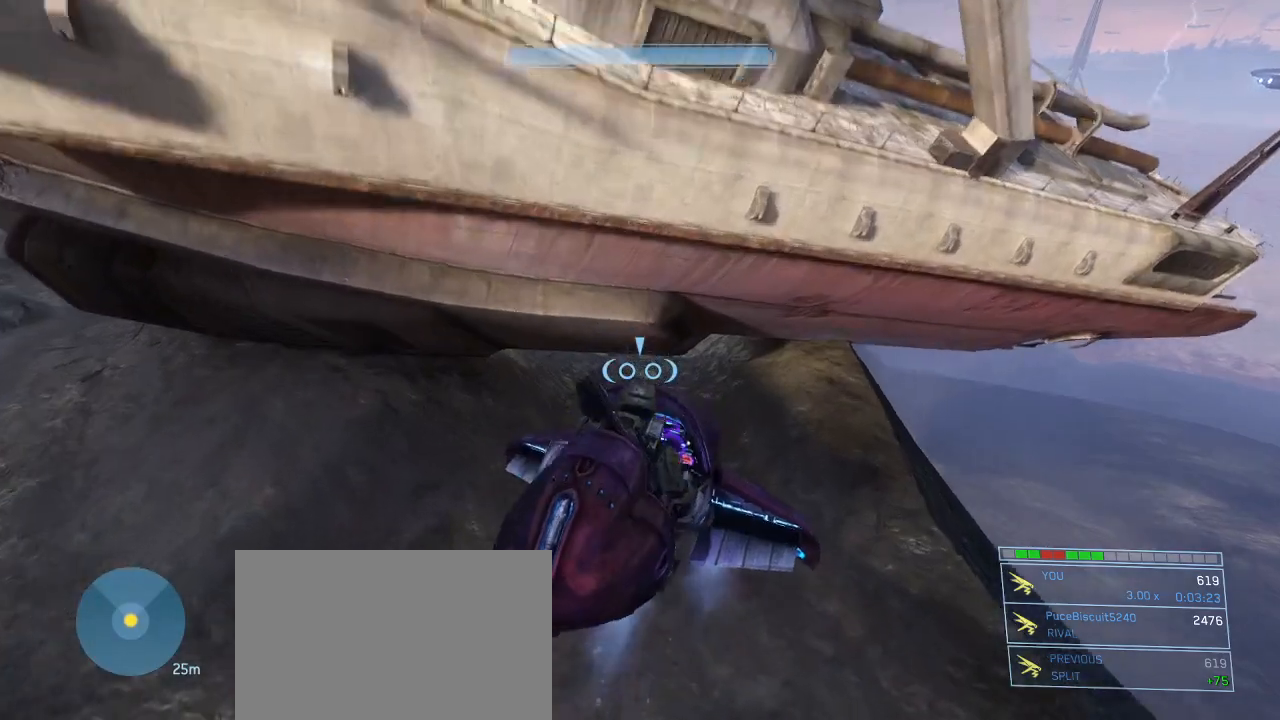
{"keys": [], "mouse": [], "events": [[50, "d", "down"], [334, "d", "up"]]}
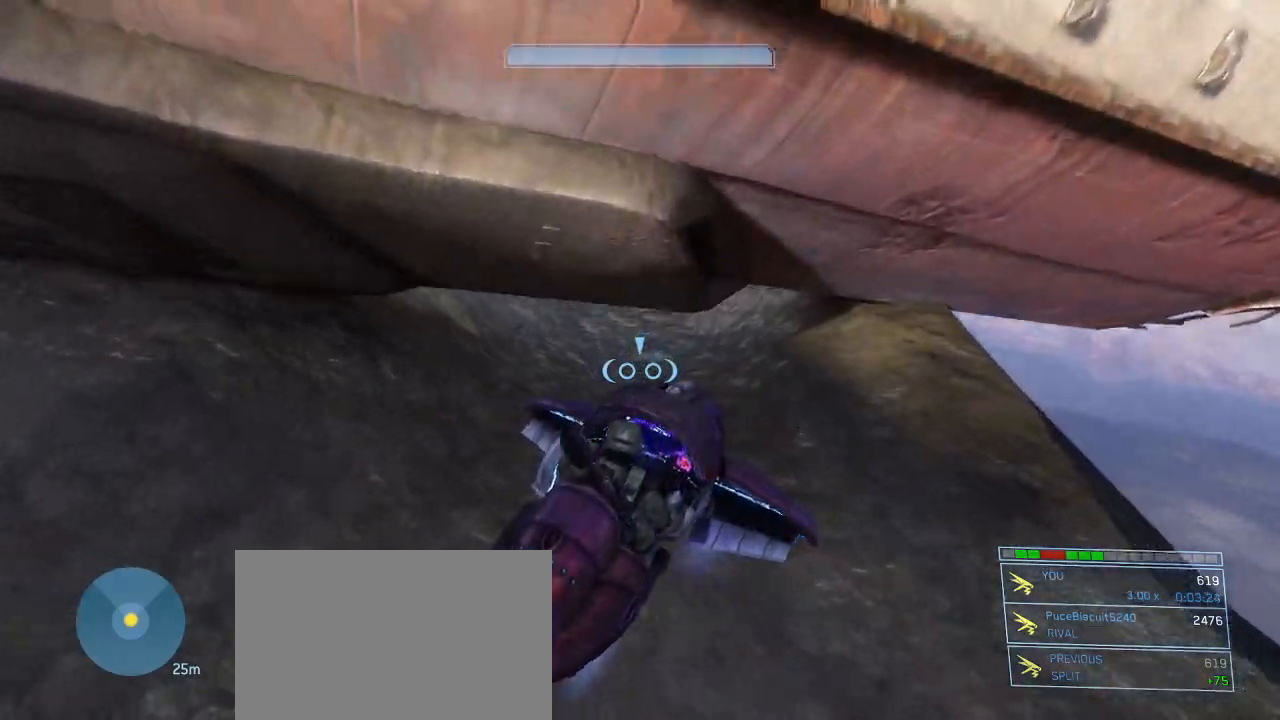
{"keys": ["w"], "mouse": ["right"], "events": [[167, "w", "down"], [200, "mouse_right", "down"]]}
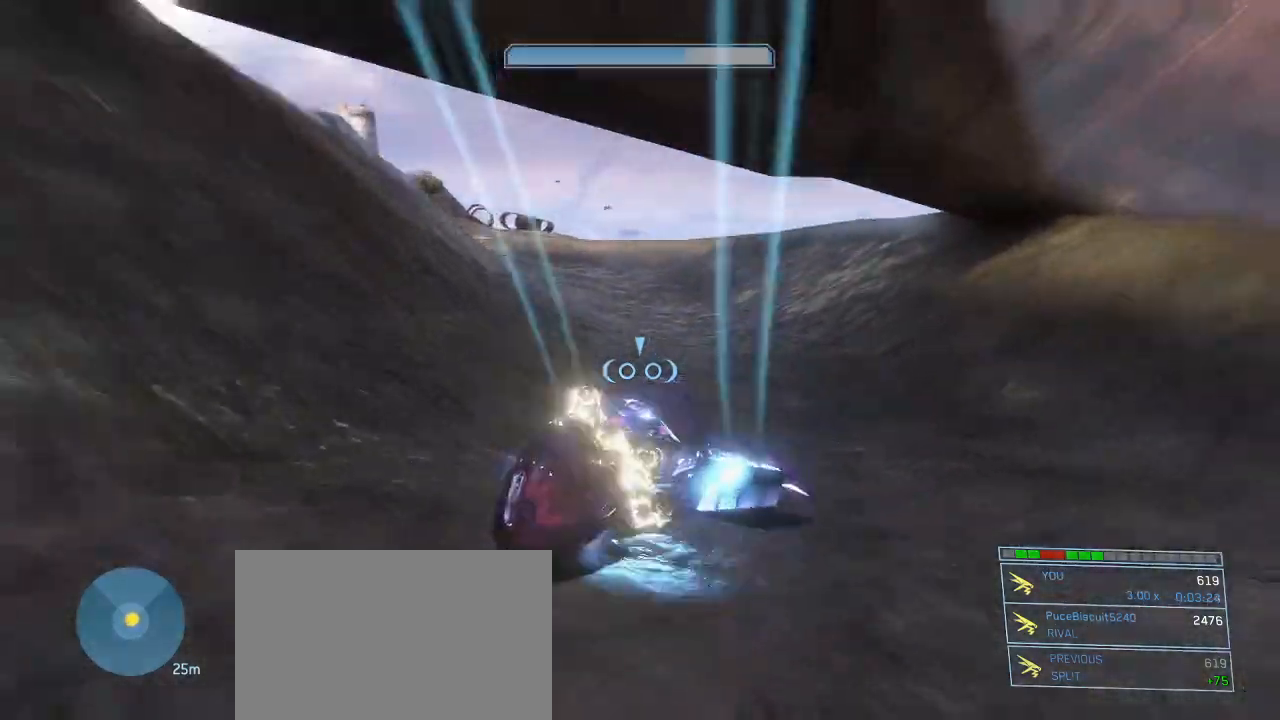
{"keys": ["w"], "mouse": ["right"], "events": []}
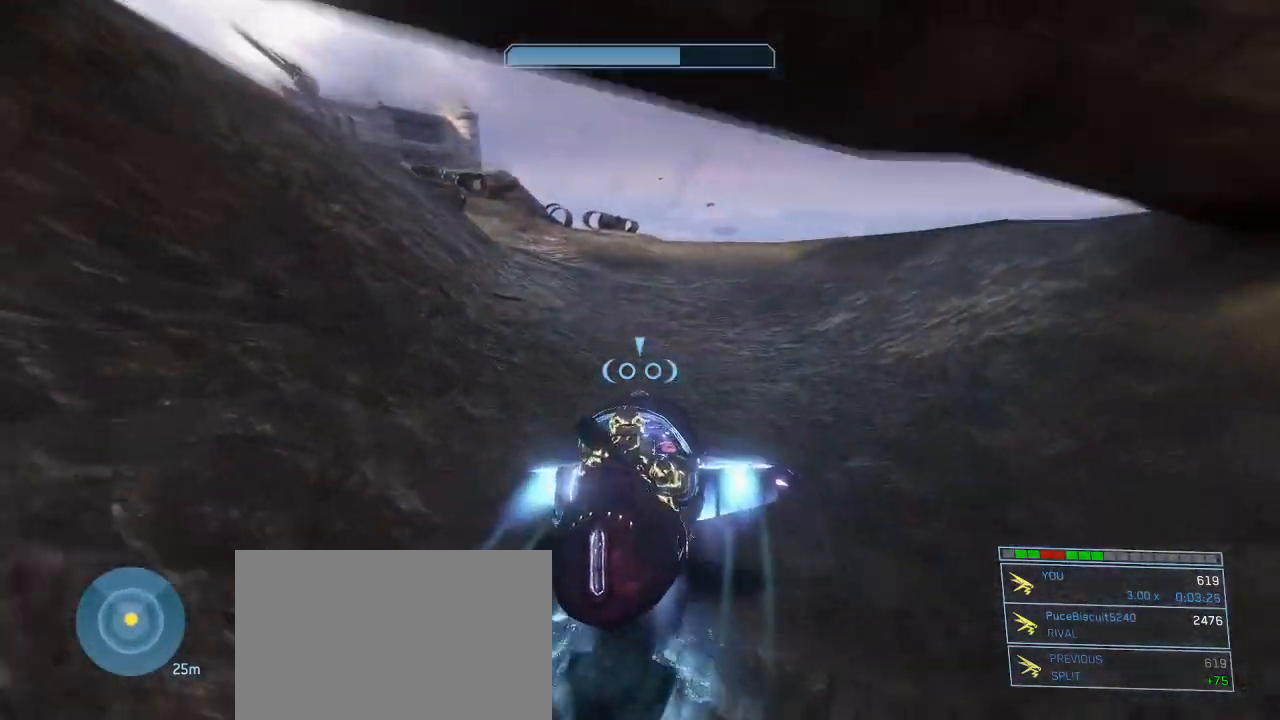
{"keys": ["w"], "mouse": ["right"], "events": []}
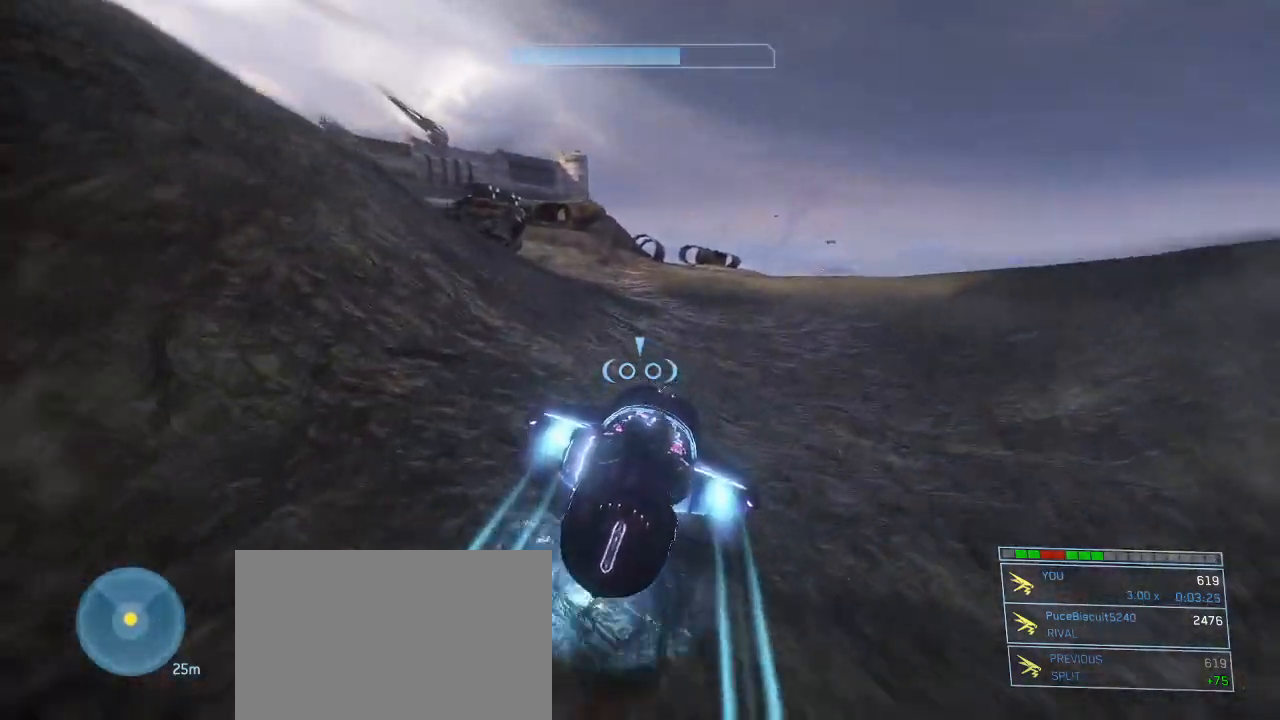
{"keys": ["w"], "mouse": ["right"], "events": []}
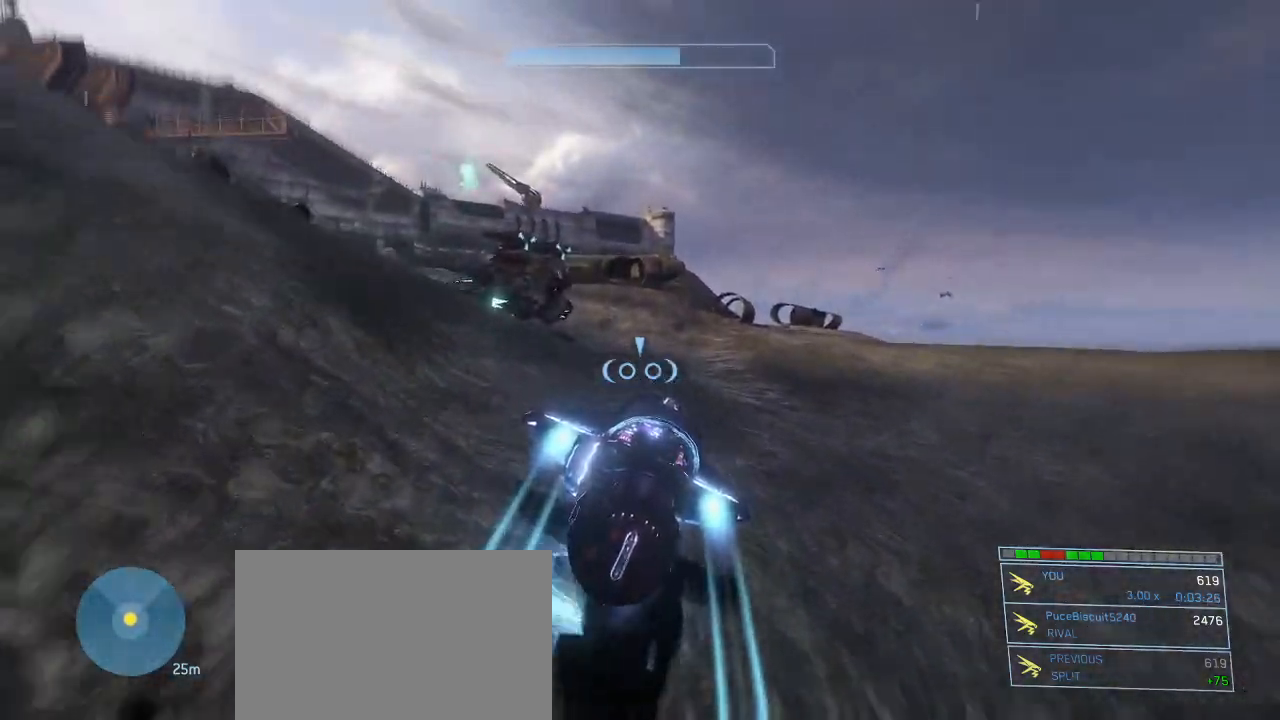
{"keys": ["w"], "mouse": ["right"], "events": []}
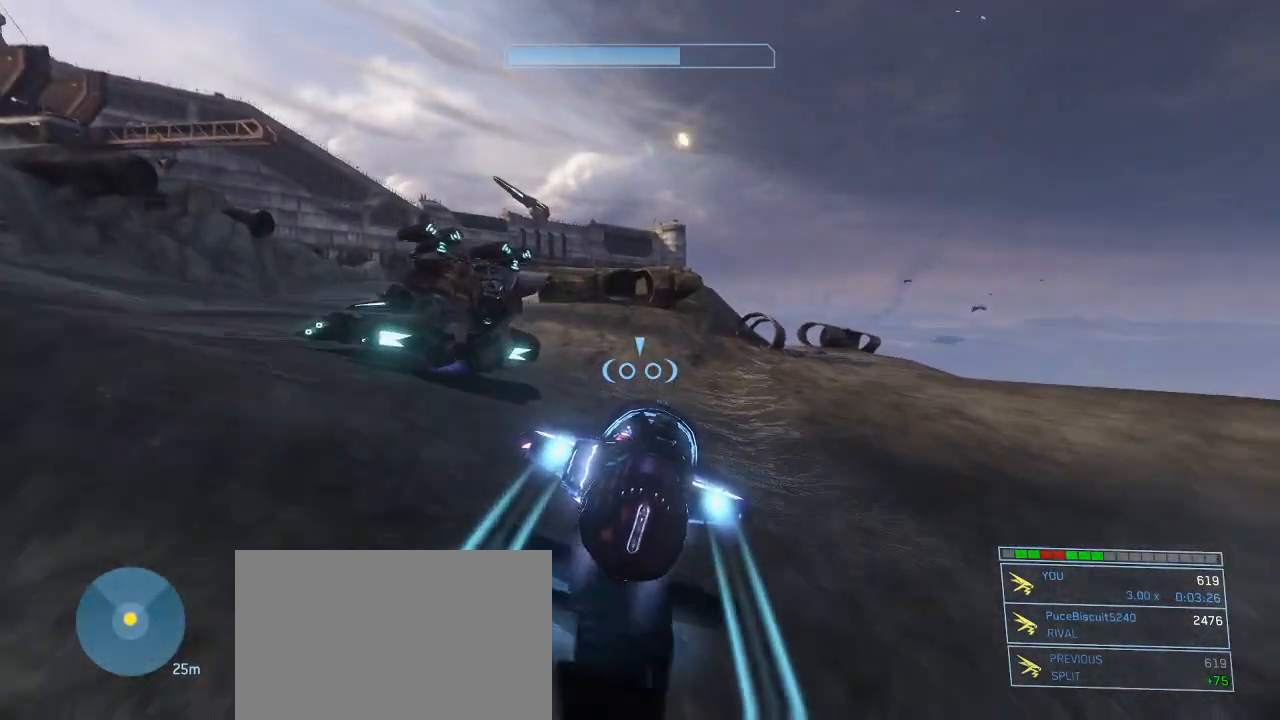
{"keys": ["a", "w"], "mouse": [], "events": [[50, "e", "down"], [50, "mouse_right", "up"], [334, "a", "down"], [384, "e", "up"]]}
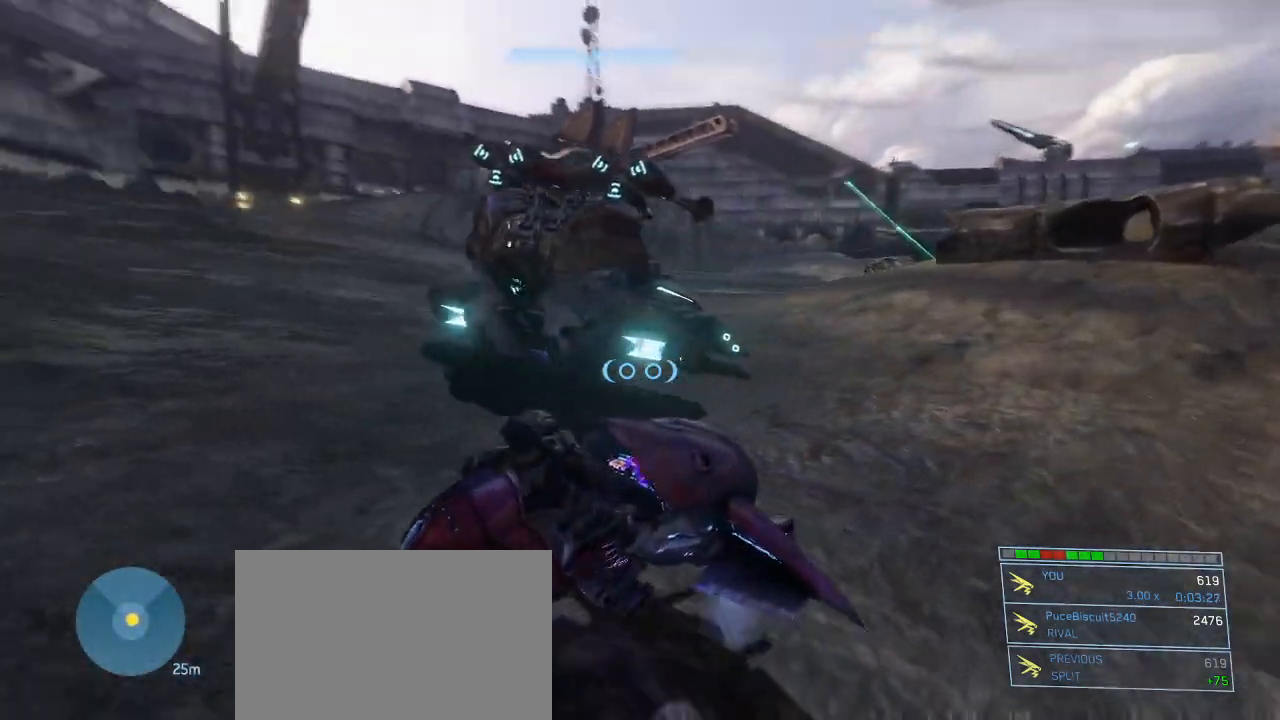
{"keys": ["a", "e", "w"], "mouse": [], "events": [[117, "a", "up"], [167, "e", "down"], [400, "a", "down"]]}
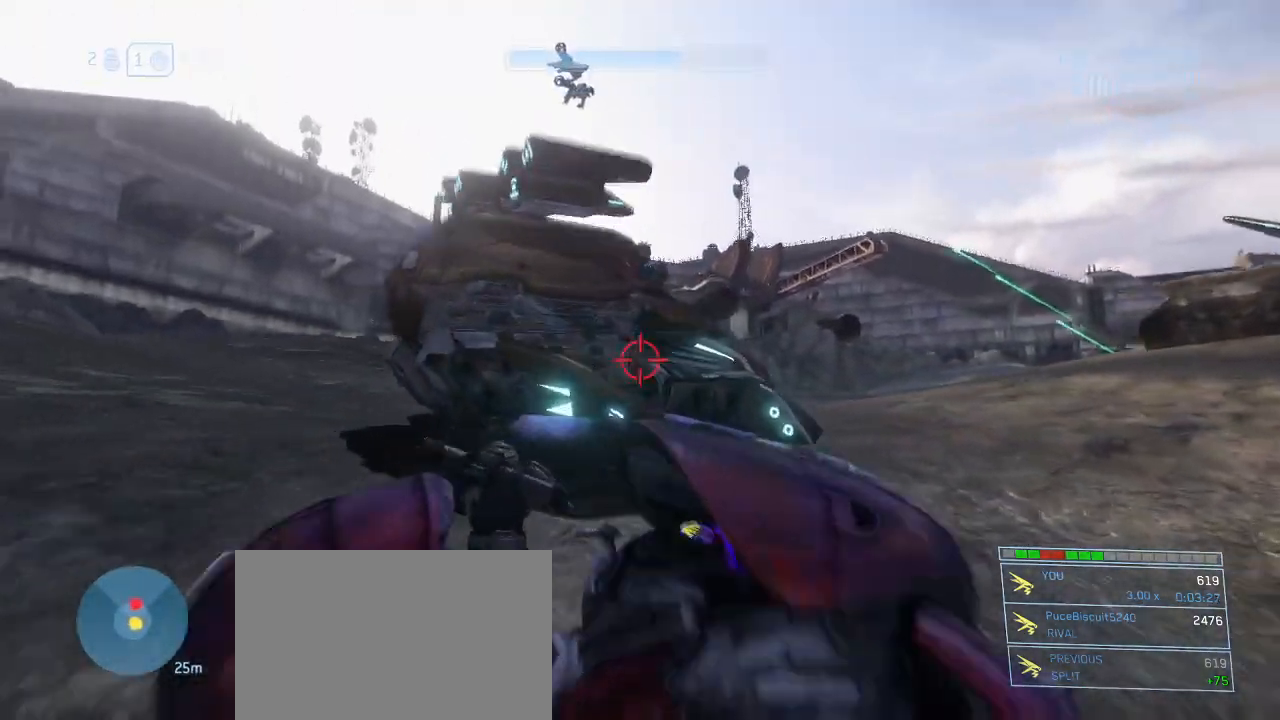
{"keys": ["e", "w"], "mouse": [], "events": [[317, "a", "up"]]}
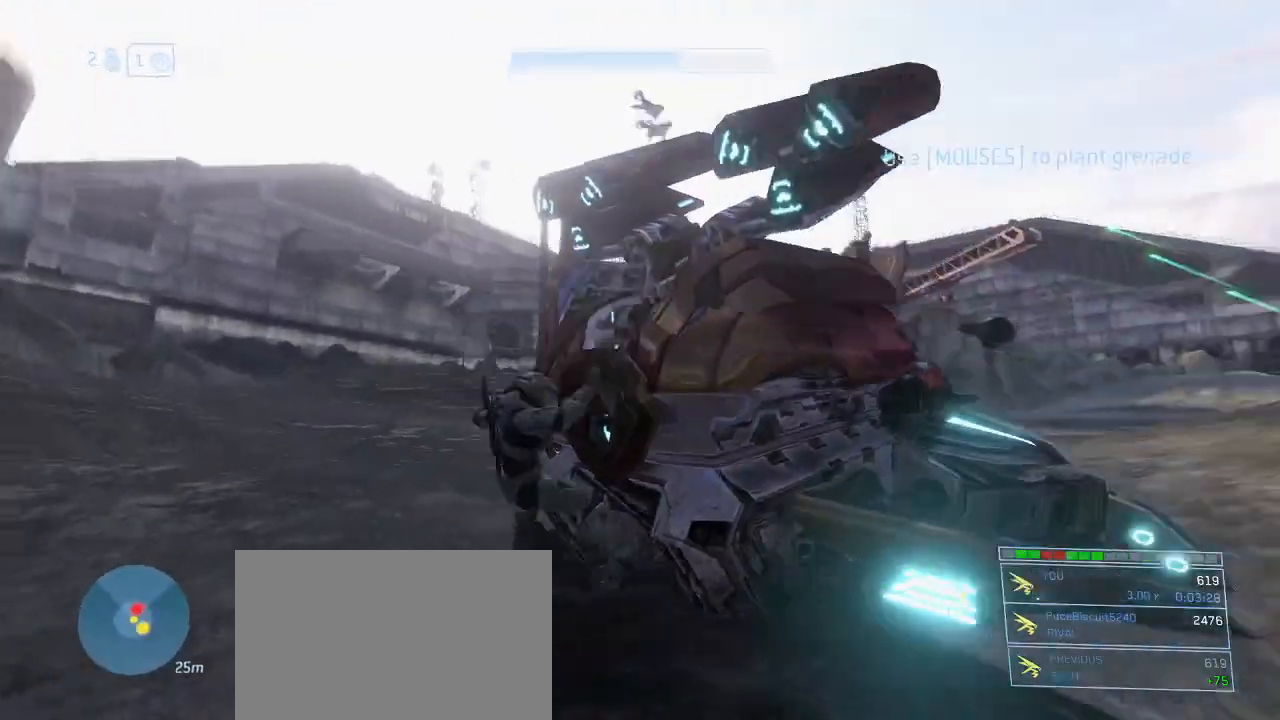
{"keys": ["w"], "mouse": [], "events": [[50, "e", "up"], [234, "f", "down"], [284, "f", "up"], [384, "f", "down"], [467, "f", "up"]]}
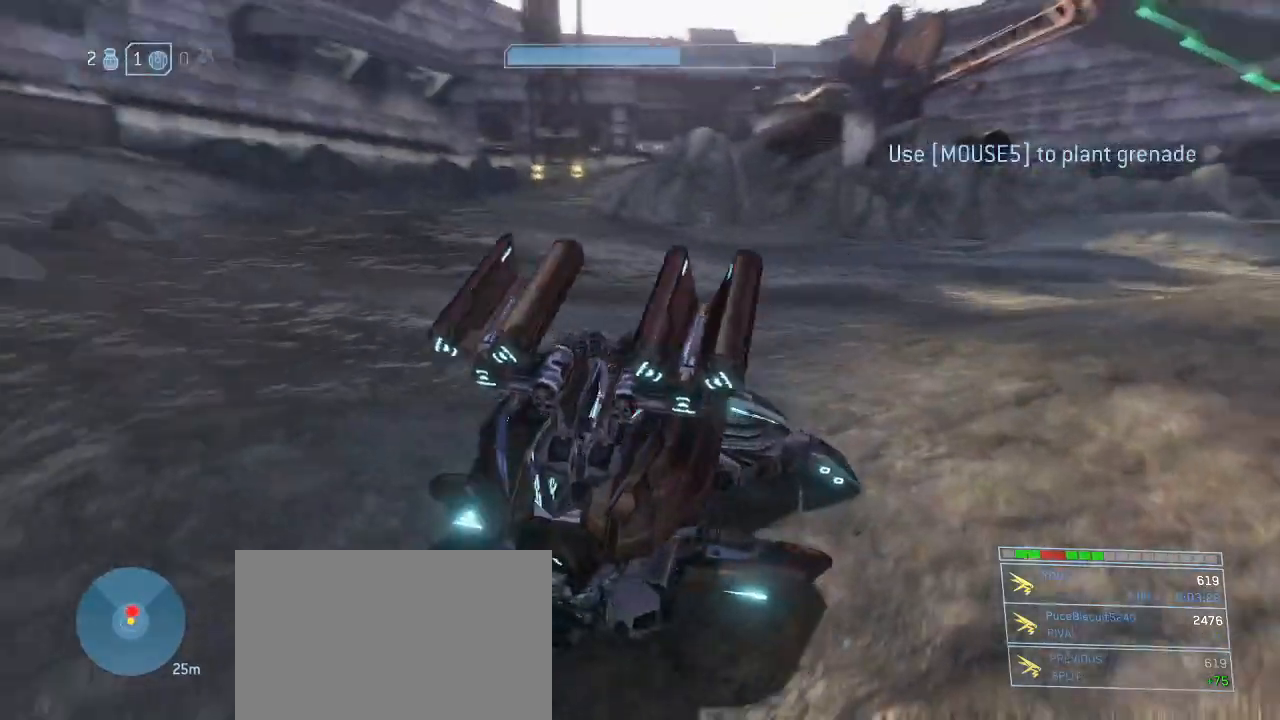
{"keys": ["w"], "mouse": [], "events": [[67, "f", "down"], [117, "f", "up"], [217, "f", "down"], [300, "f", "up"], [400, "f", "down"], [450, "f", "up"]]}
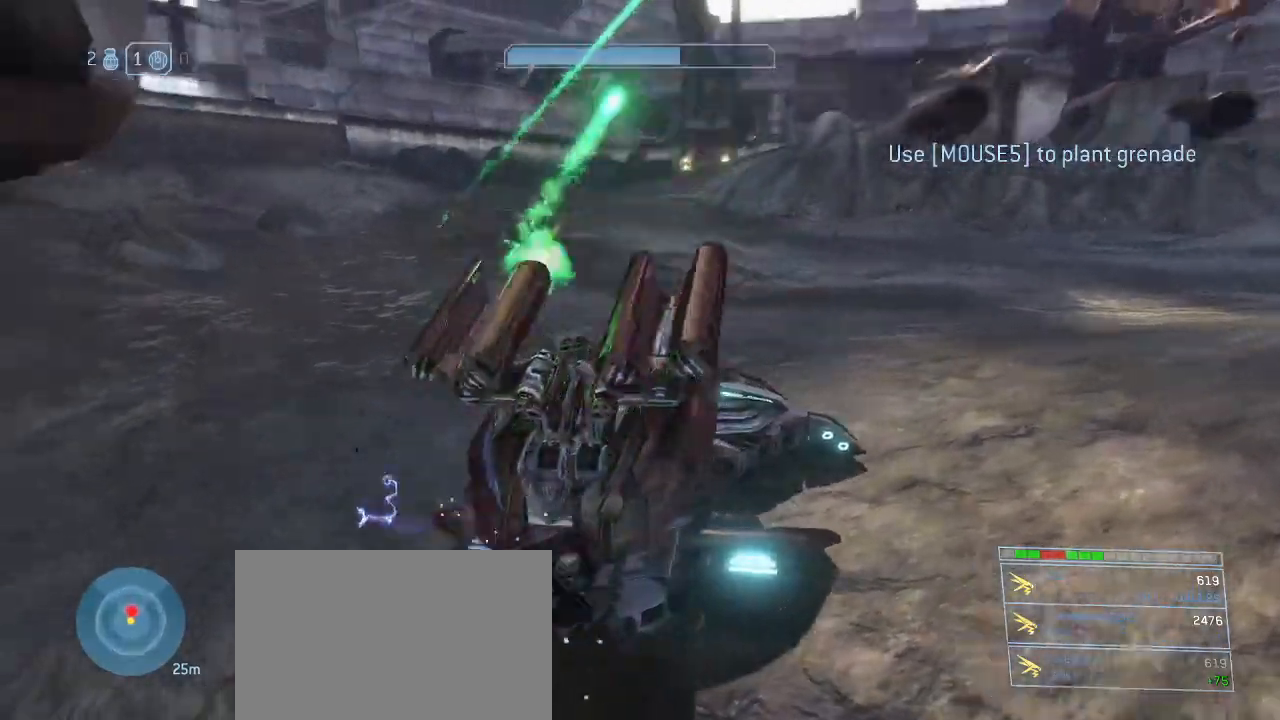
{"keys": ["a", "f", "w"], "mouse": [], "events": [[34, "a", "down"], [84, "f", "down"], [134, "f", "up"], [217, "f", "down"], [267, "f", "up"], [500, "f", "down"]]}
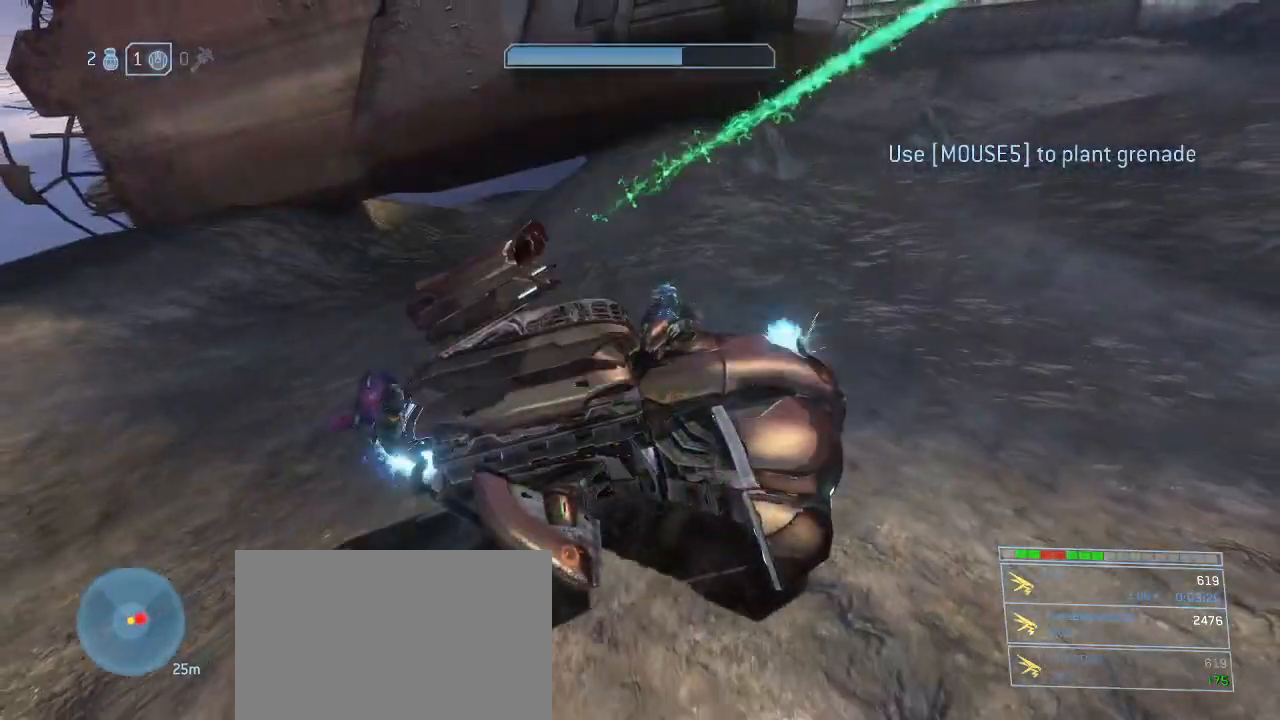
{"keys": ["a", "w"], "mouse": [], "events": [[100, "f", "up"], [184, "f", "down"], [234, "f", "up"], [334, "f", "down"], [434, "f", "up"]]}